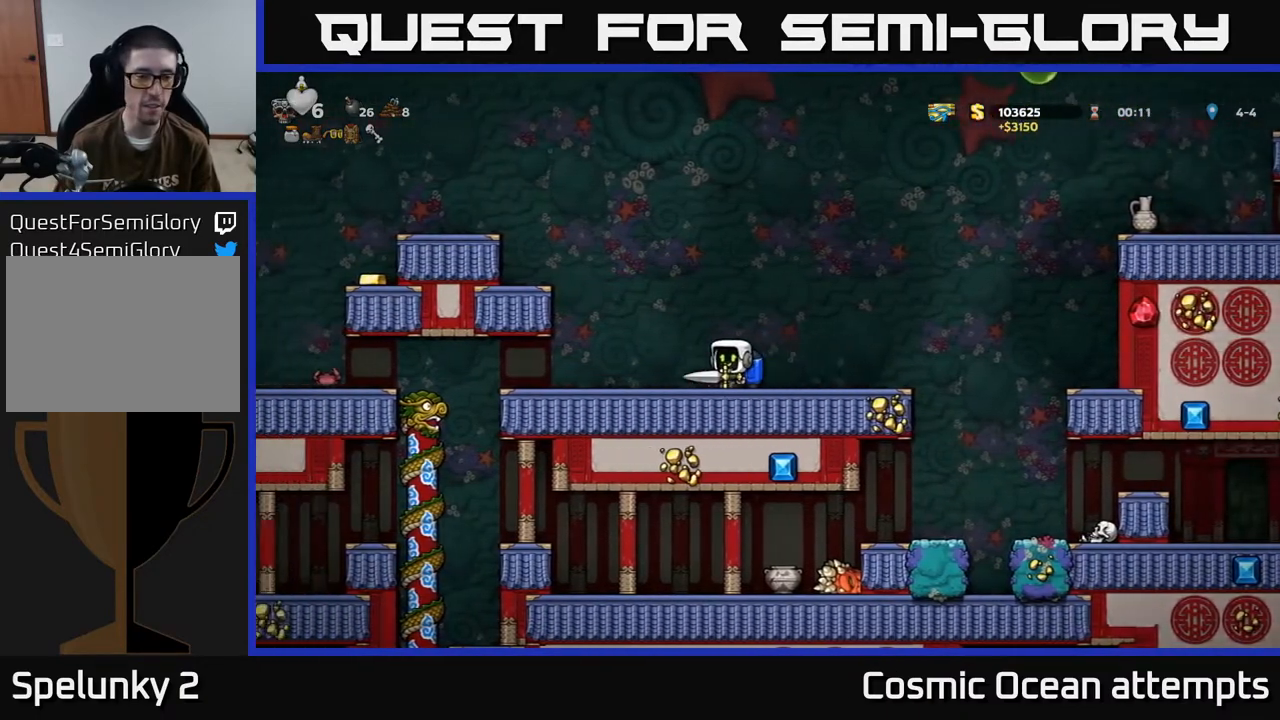
Gameplay with a controller (Xbox layout); each line is a JSON object with the inputs held at the frame after it. "events" lists button and stick changes between this image and that frame as [ms after this image, input, new state], when the widget could be followed in between. Not read: right_stick.
{"buttons": [], "left_stick": "center", "events": [[200, "DPAD_LEFT", "up"]]}
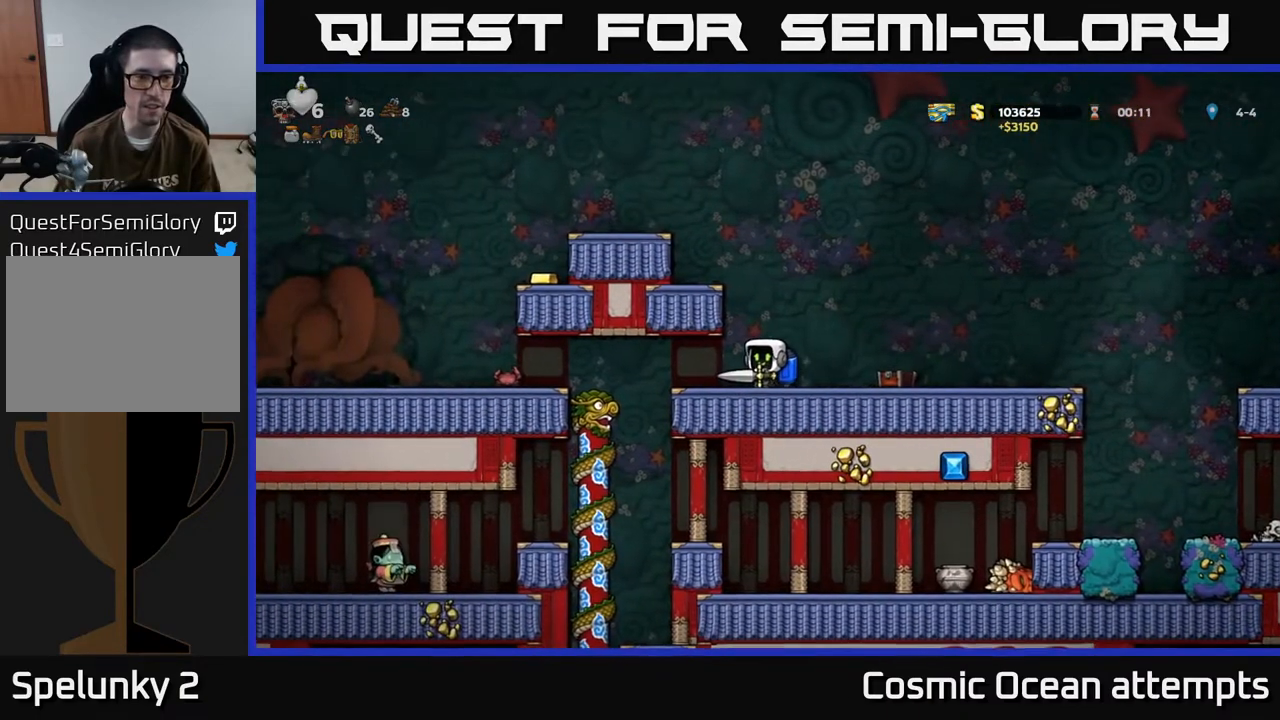
{"buttons": ["A", "DPAD_LEFT"], "left_stick": "center", "events": [[33, "DPAD_LEFT", "down"], [383, "A", "down"], [450, "A", "up"], [500, "A", "down"]]}
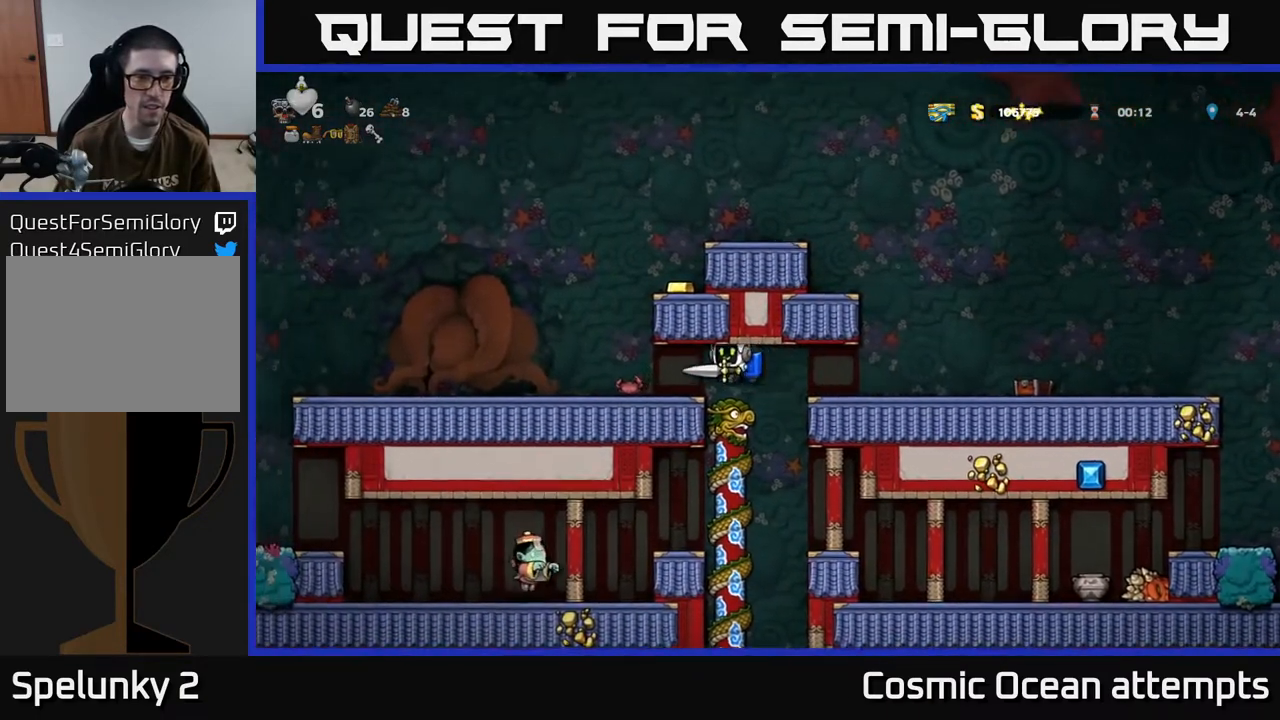
{"buttons": [], "left_stick": "center", "events": [[83, "A", "up"], [250, "DPAD_LEFT", "up"]]}
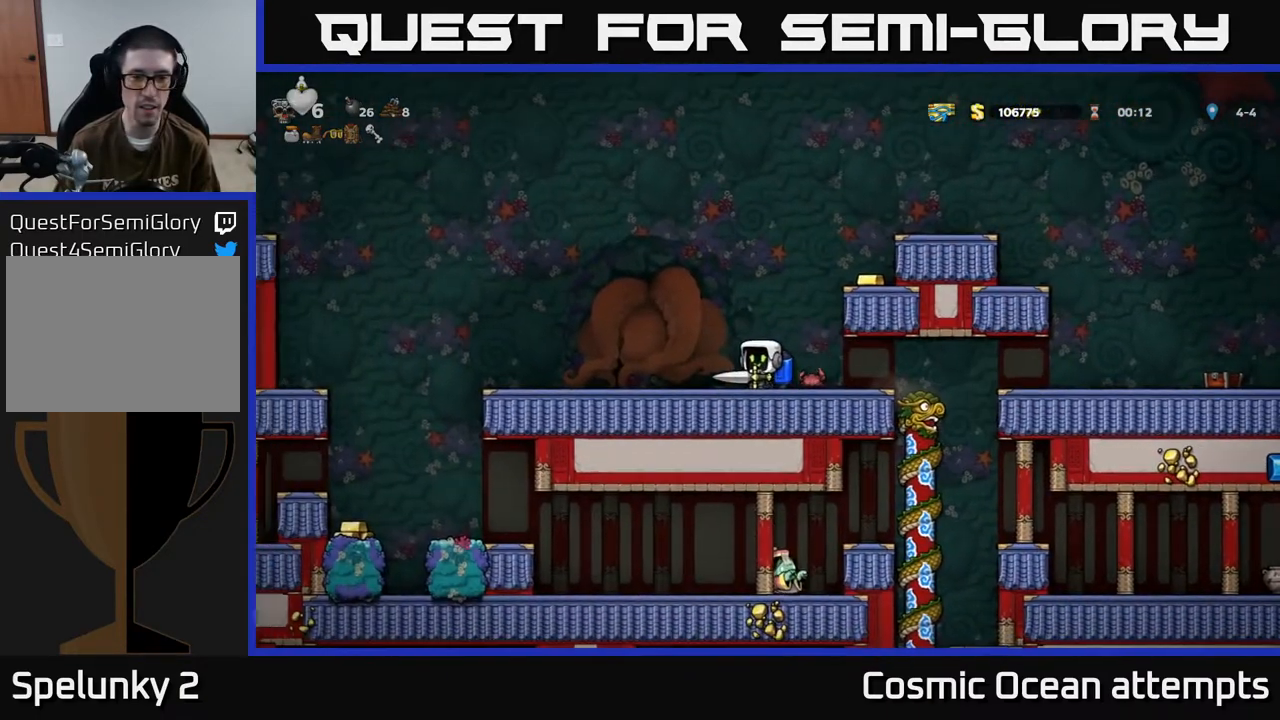
{"buttons": [], "left_stick": "center", "events": [[50, "A", "down"], [133, "A", "up"], [167, "DPAD_RIGHT", "down"], [300, "DPAD_RIGHT", "up"]]}
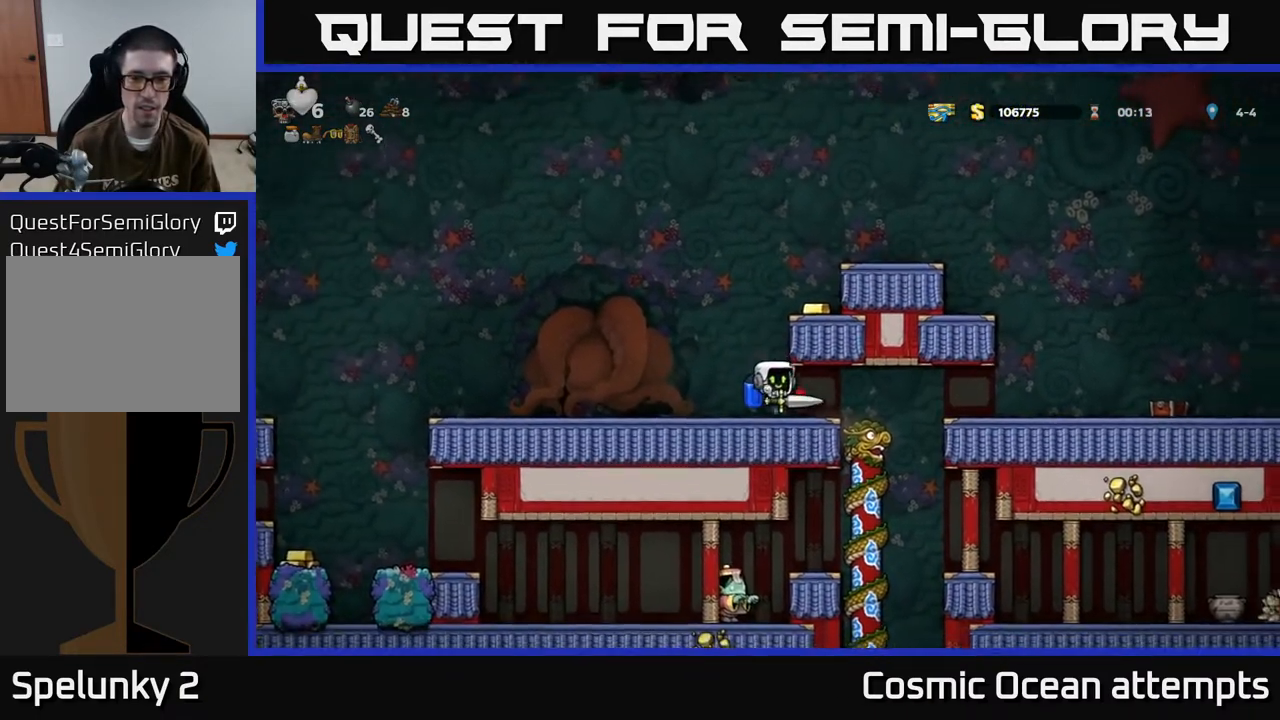
{"buttons": ["DPAD_LEFT"], "left_stick": "center", "events": [[17, "DPAD_RIGHT", "down"], [150, "DPAD_RIGHT", "up"], [233, "DPAD_LEFT", "down"]]}
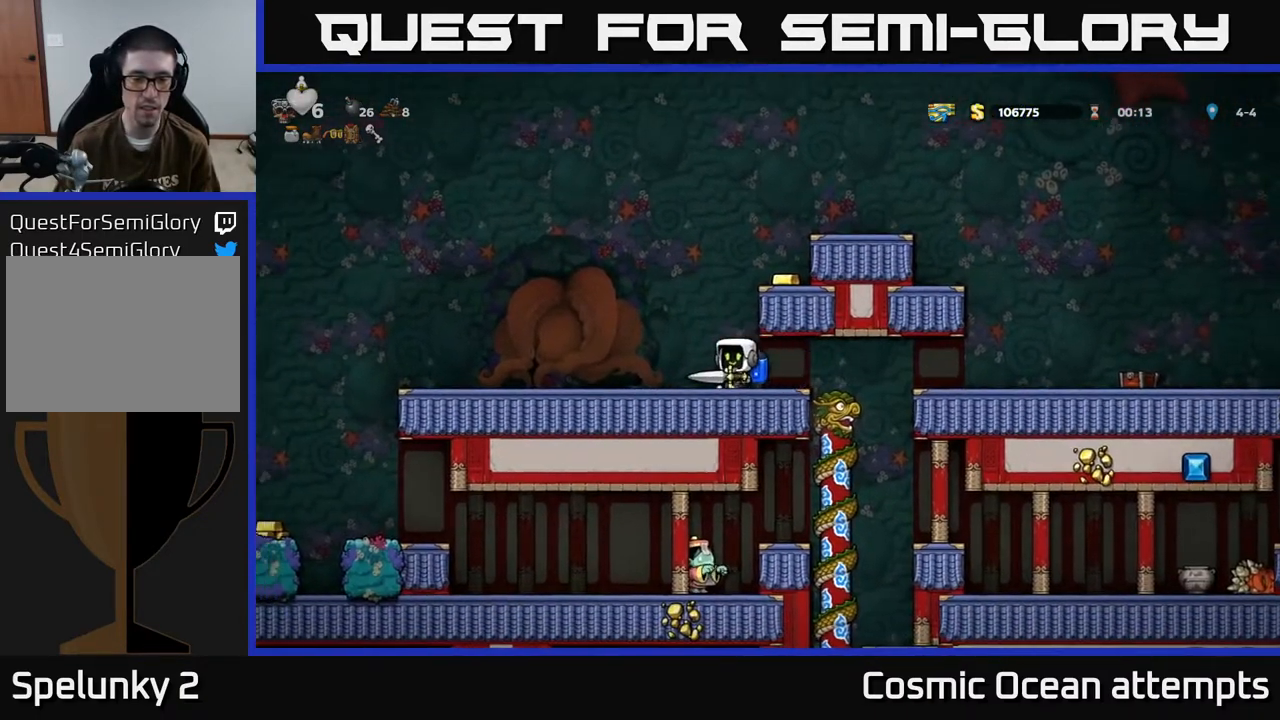
{"buttons": ["DPAD_LEFT"], "left_stick": "center", "events": []}
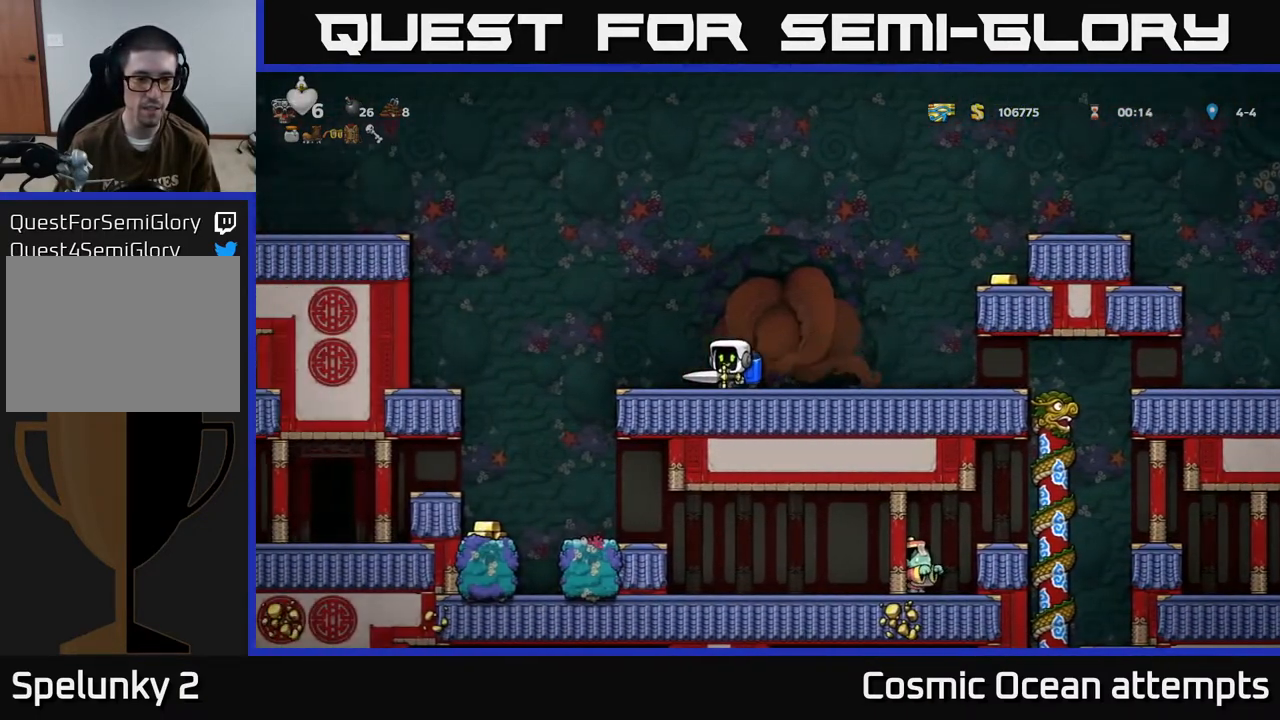
{"buttons": [], "left_stick": "center", "events": [[350, "DPAD_LEFT", "up"]]}
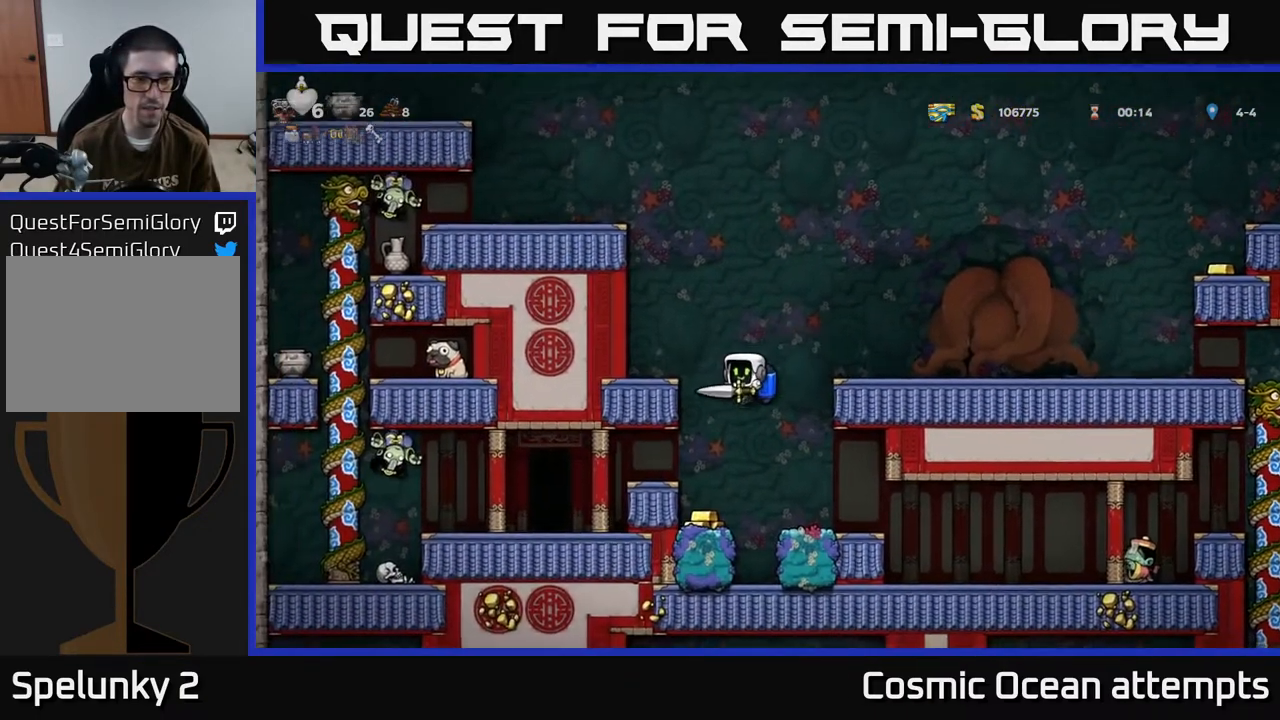
{"buttons": ["A", "DPAD_LEFT"], "left_stick": "center", "events": [[183, "DPAD_LEFT", "down"], [283, "DPAD_LEFT", "up"], [400, "A", "down"], [467, "DPAD_LEFT", "down"]]}
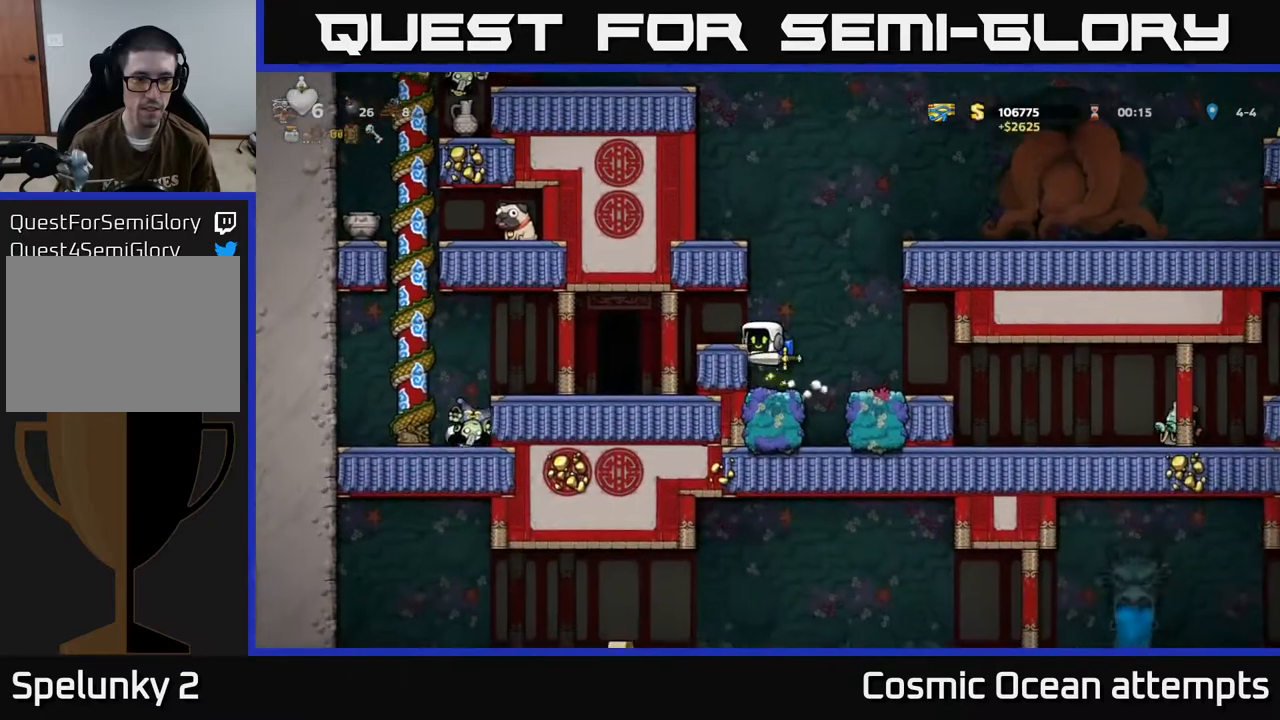
{"buttons": ["X", "DPAD_LEFT"], "left_stick": "center", "events": [[33, "A", "up"], [333, "DPAD_LEFT", "up"], [450, "X", "down"], [483, "DPAD_LEFT", "down"]]}
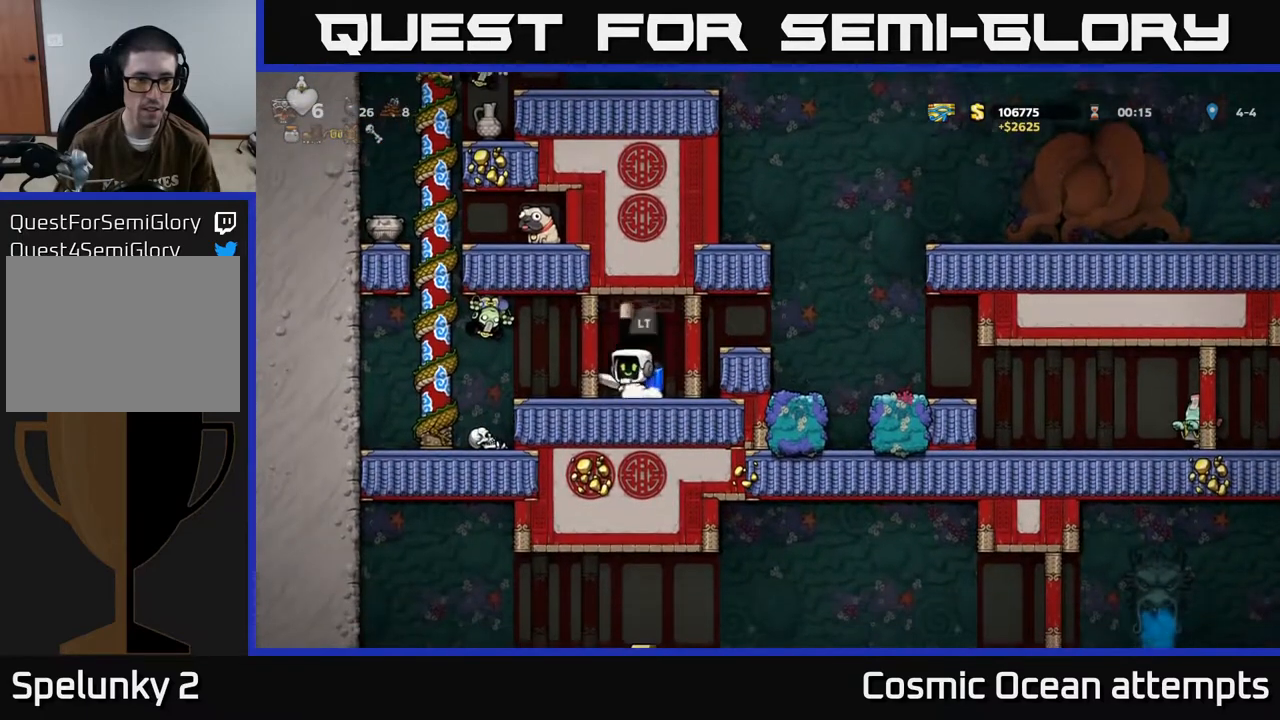
{"buttons": [], "left_stick": "center", "events": [[100, "A", "down"], [100, "X", "up"], [150, "DPAD_LEFT", "up"], [217, "A", "up"]]}
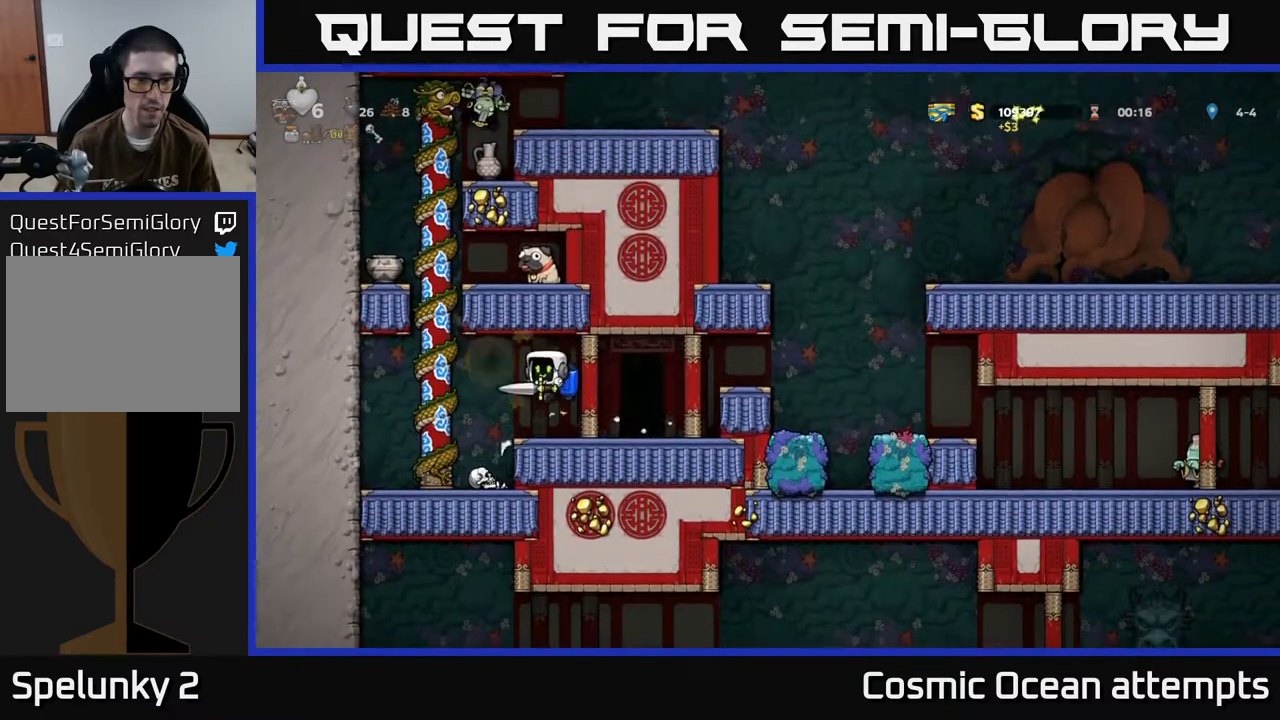
{"buttons": ["DPAD_LEFT"], "left_stick": "center", "events": [[167, "DPAD_DOWN", "down"], [217, "X", "down"], [300, "DPAD_DOWN", "up"], [300, "X", "up"], [400, "DPAD_LEFT", "down"]]}
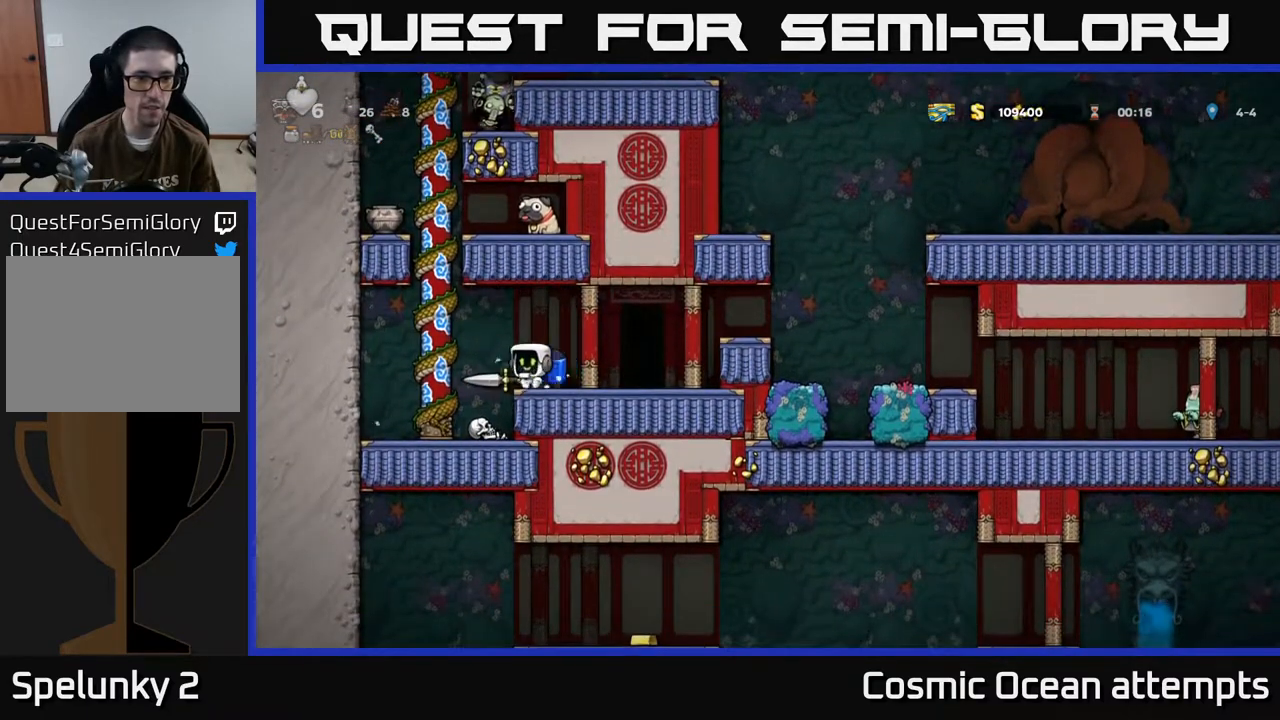
{"buttons": ["DPAD_UP"], "left_stick": "center", "events": [[17, "DPAD_LEFT", "up"], [300, "A", "down"], [300, "DPAD_LEFT", "down"], [417, "DPAD_UP", "down"], [450, "A", "up"], [450, "DPAD_LEFT", "up"]]}
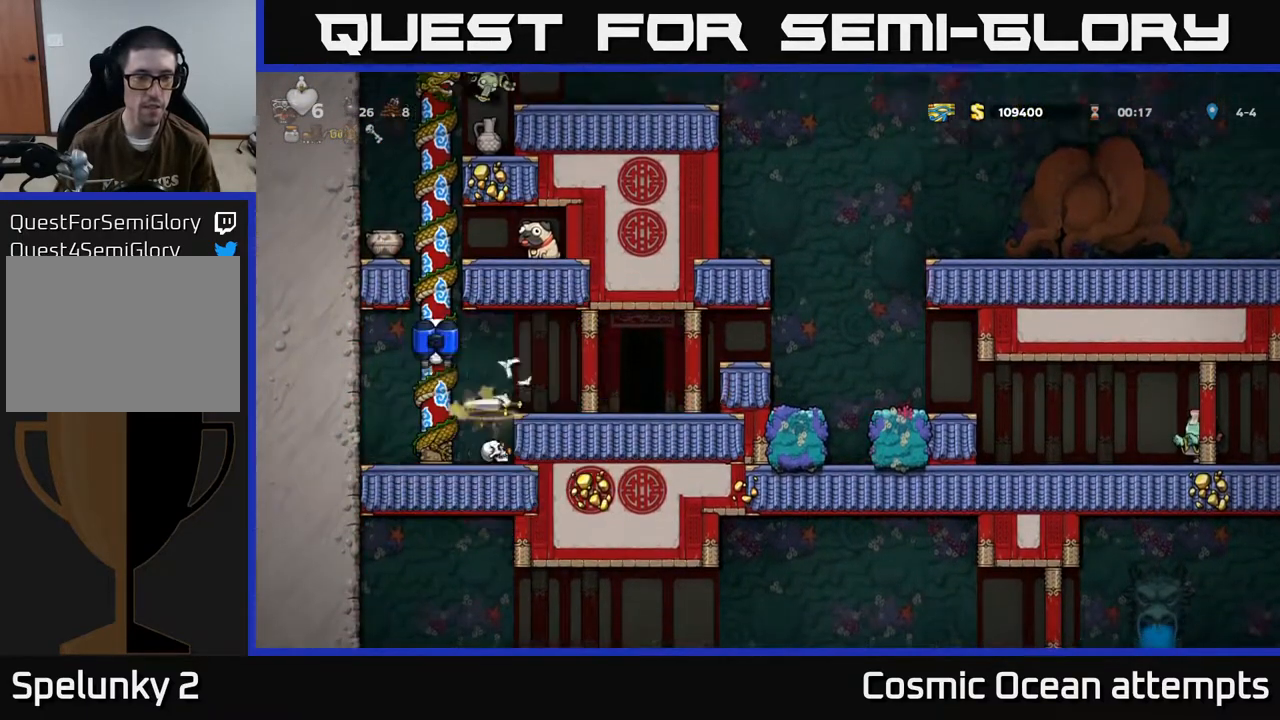
{"buttons": ["X", "DPAD_RIGHT"], "left_stick": "center", "events": [[183, "DPAD_UP", "up"], [350, "DPAD_RIGHT", "down"], [383, "A", "down"], [433, "X", "down"], [500, "A", "up"]]}
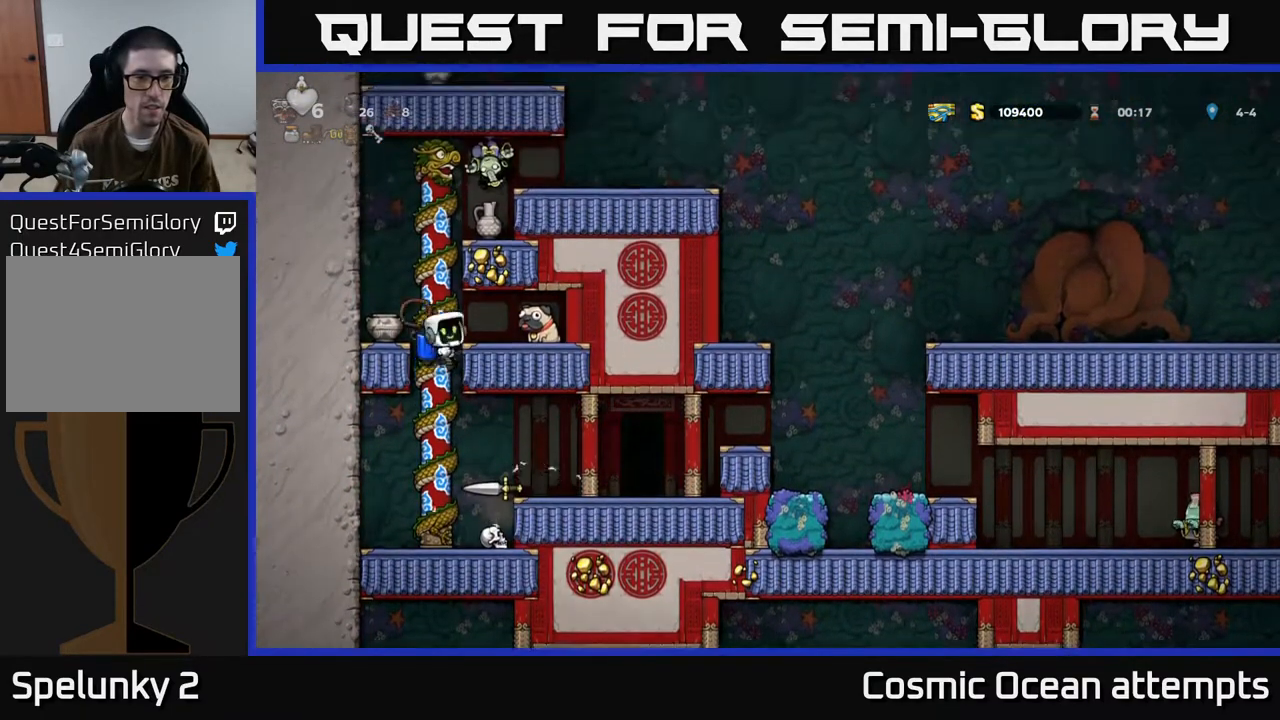
{"buttons": ["DPAD_RIGHT"], "left_stick": "center", "events": [[17, "X", "up"], [150, "DPAD_RIGHT", "up"], [467, "DPAD_RIGHT", "down"]]}
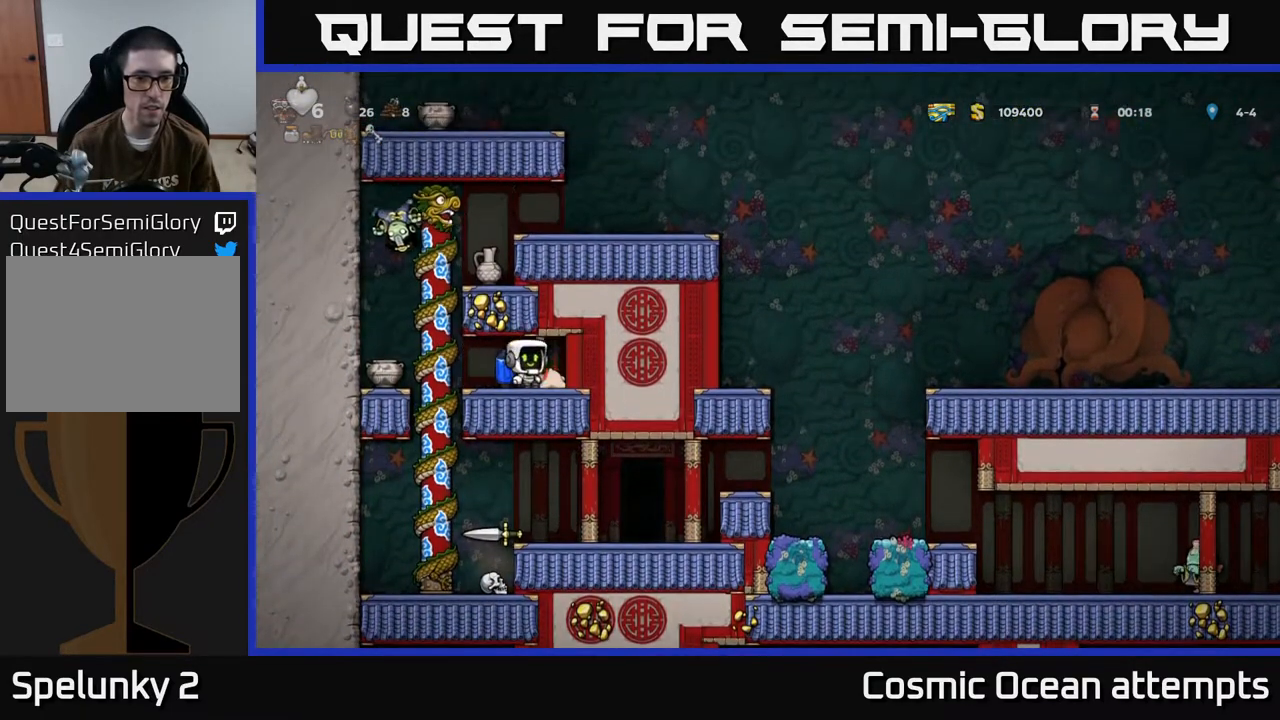
{"buttons": ["DPAD_LEFT"], "left_stick": "center", "events": [[83, "DPAD_RIGHT", "up"], [150, "DPAD_LEFT", "down"], [300, "DPAD_LEFT", "up"], [367, "DPAD_LEFT", "down"]]}
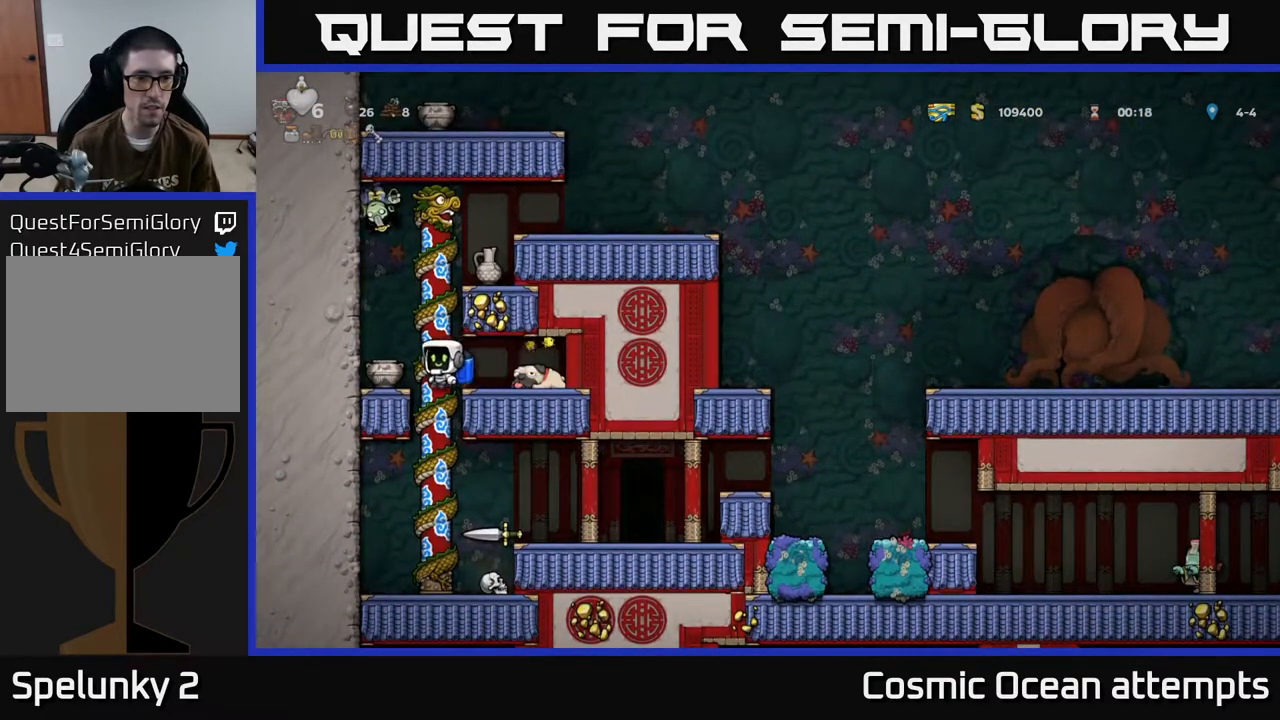
{"buttons": ["DPAD_RIGHT"], "left_stick": "center", "events": [[83, "DPAD_LEFT", "up"], [133, "DPAD_DOWN", "down"], [200, "X", "down"], [250, "DPAD_RIGHT", "down"], [250, "X", "up"], [283, "DPAD_DOWN", "up"]]}
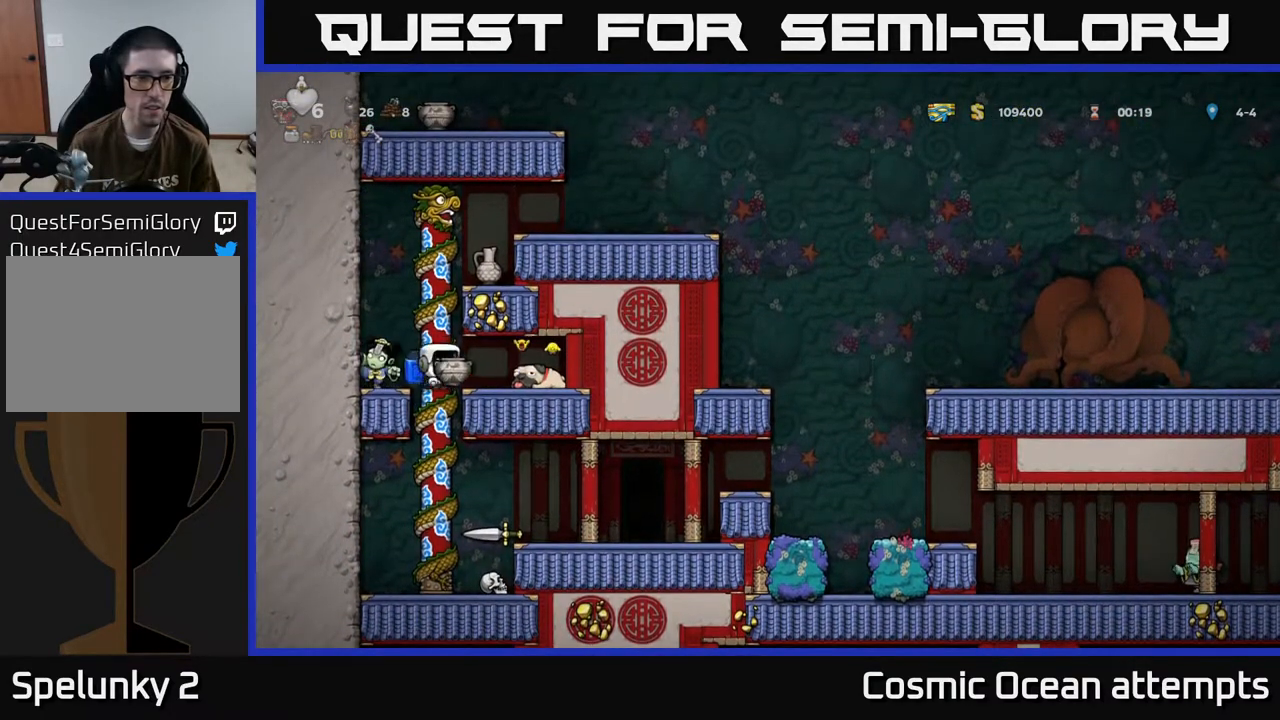
{"buttons": [], "left_stick": "center", "events": [[67, "DPAD_RIGHT", "up"], [117, "DPAD_LEFT", "down"], [250, "X", "down"], [267, "DPAD_LEFT", "up"], [300, "X", "up"]]}
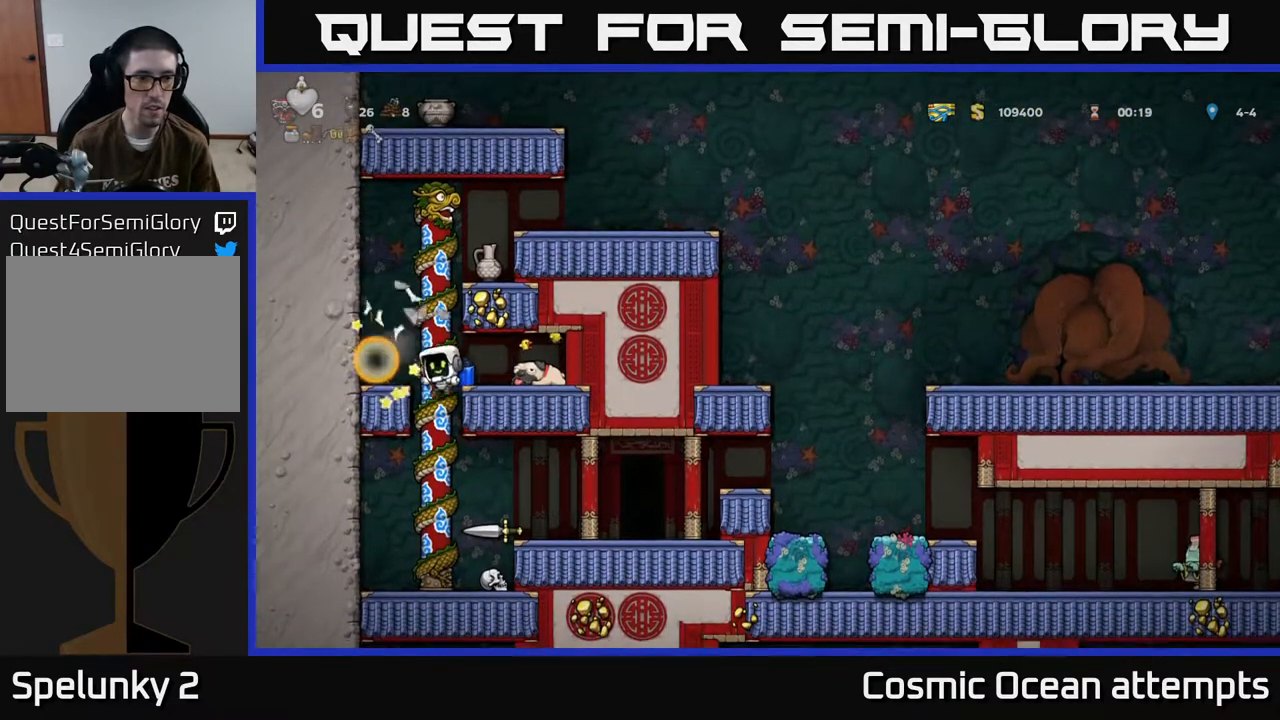
{"buttons": ["DPAD_UP"], "left_stick": "center", "events": [[200, "A", "down"], [283, "DPAD_UP", "down"], [350, "A", "up"]]}
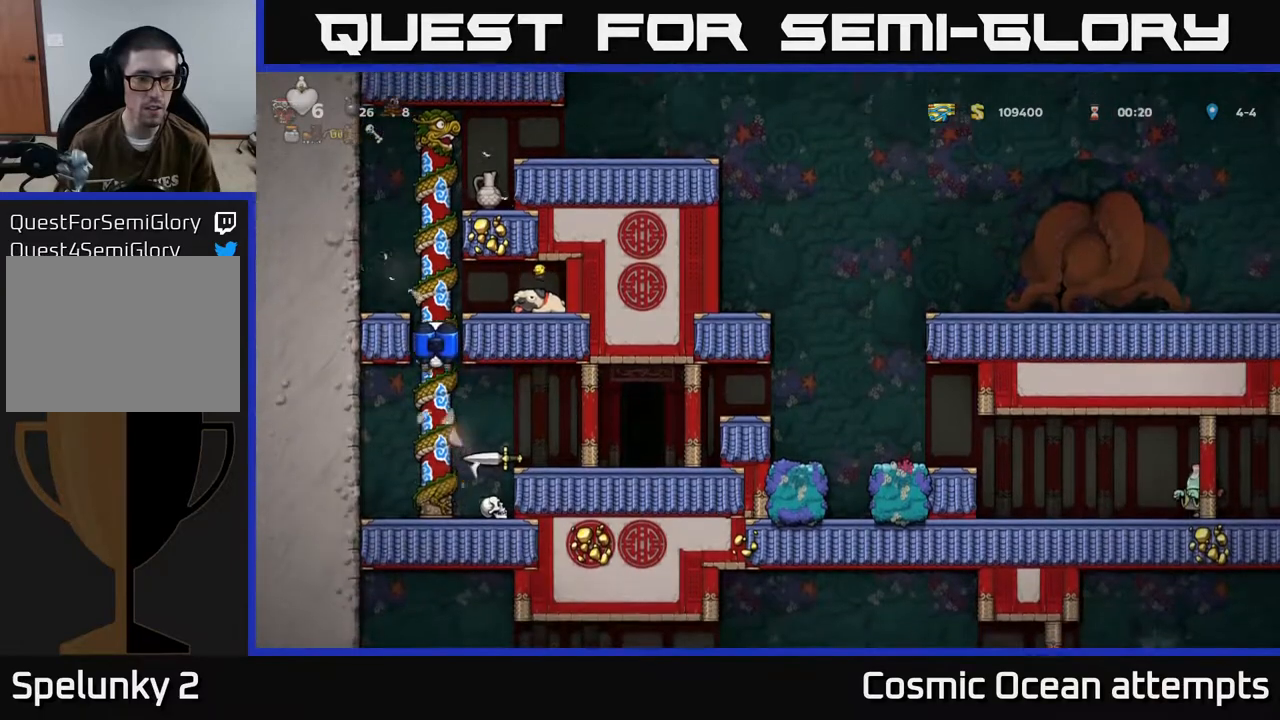
{"buttons": [], "left_stick": "center", "events": [[233, "DPAD_UP", "up"], [300, "A", "down"], [333, "DPAD_RIGHT", "down"], [367, "A", "up"], [483, "DPAD_RIGHT", "up"]]}
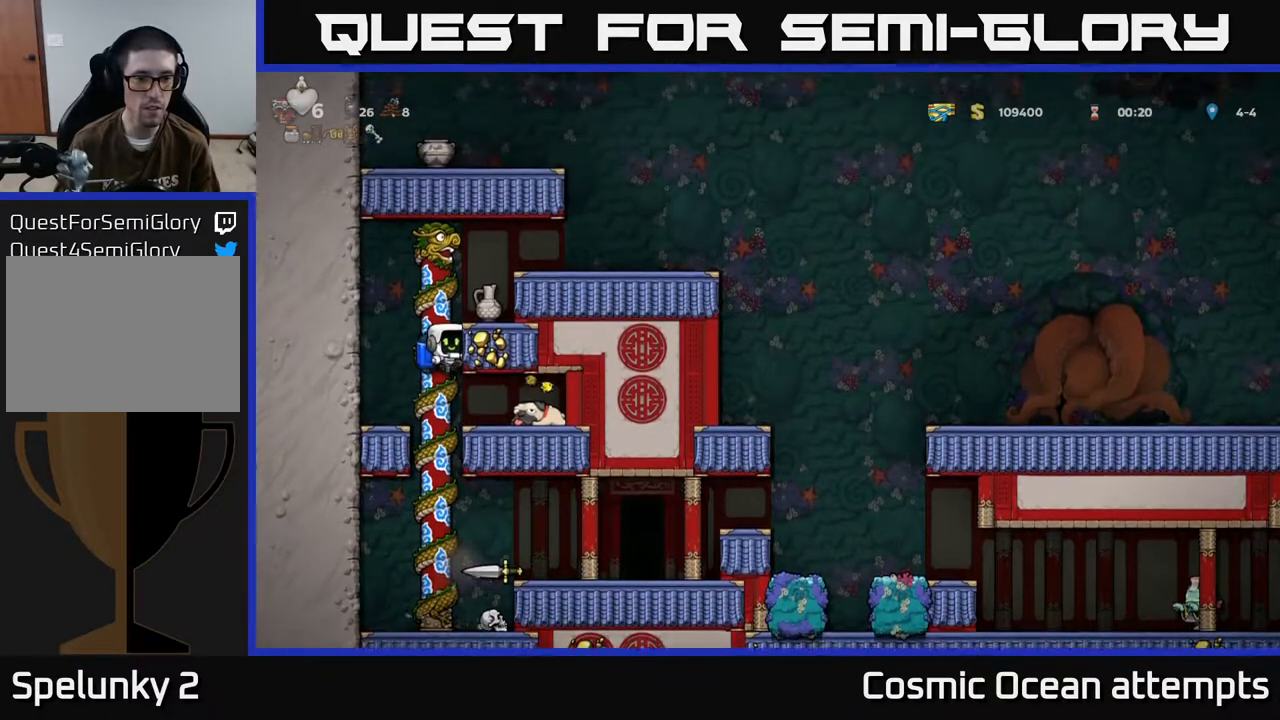
{"buttons": [], "left_stick": "center", "events": [[117, "DPAD_RIGHT", "down"], [450, "DPAD_RIGHT", "up"]]}
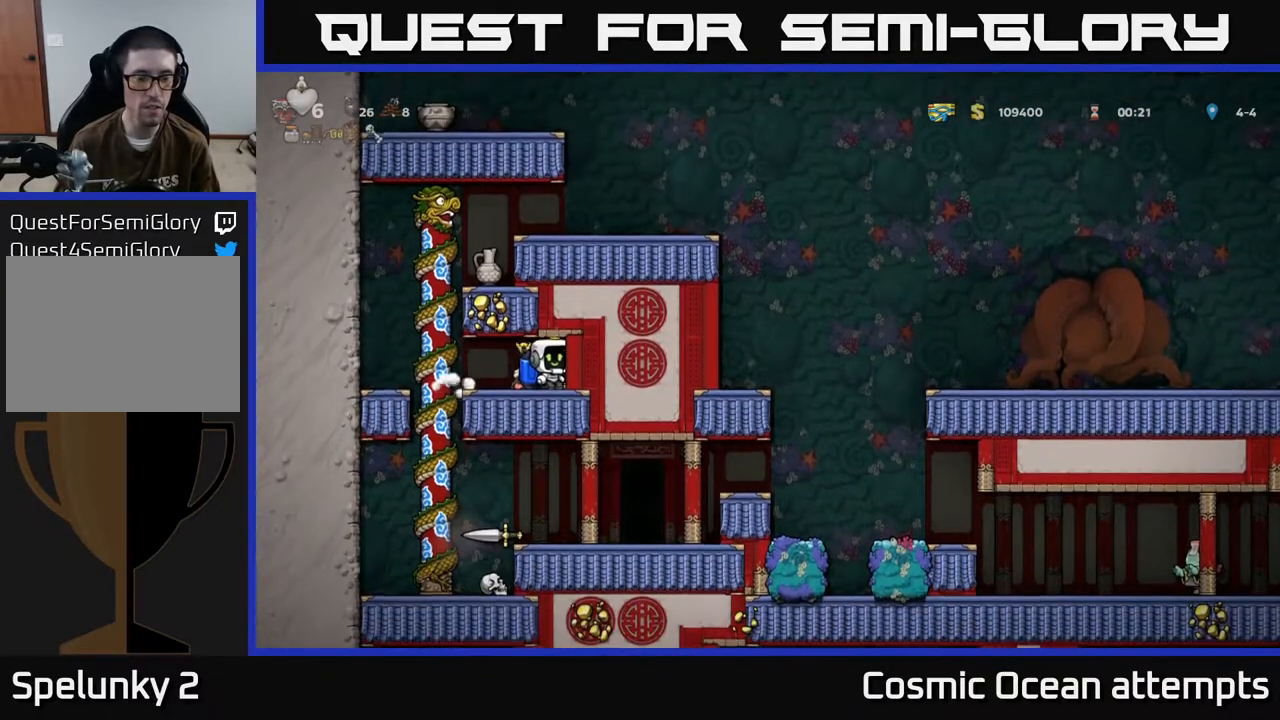
{"buttons": [], "left_stick": "center", "events": [[167, "DPAD_LEFT", "down"], [317, "DPAD_LEFT", "up"], [350, "DPAD_RIGHT", "down"], [433, "DPAD_RIGHT", "up"]]}
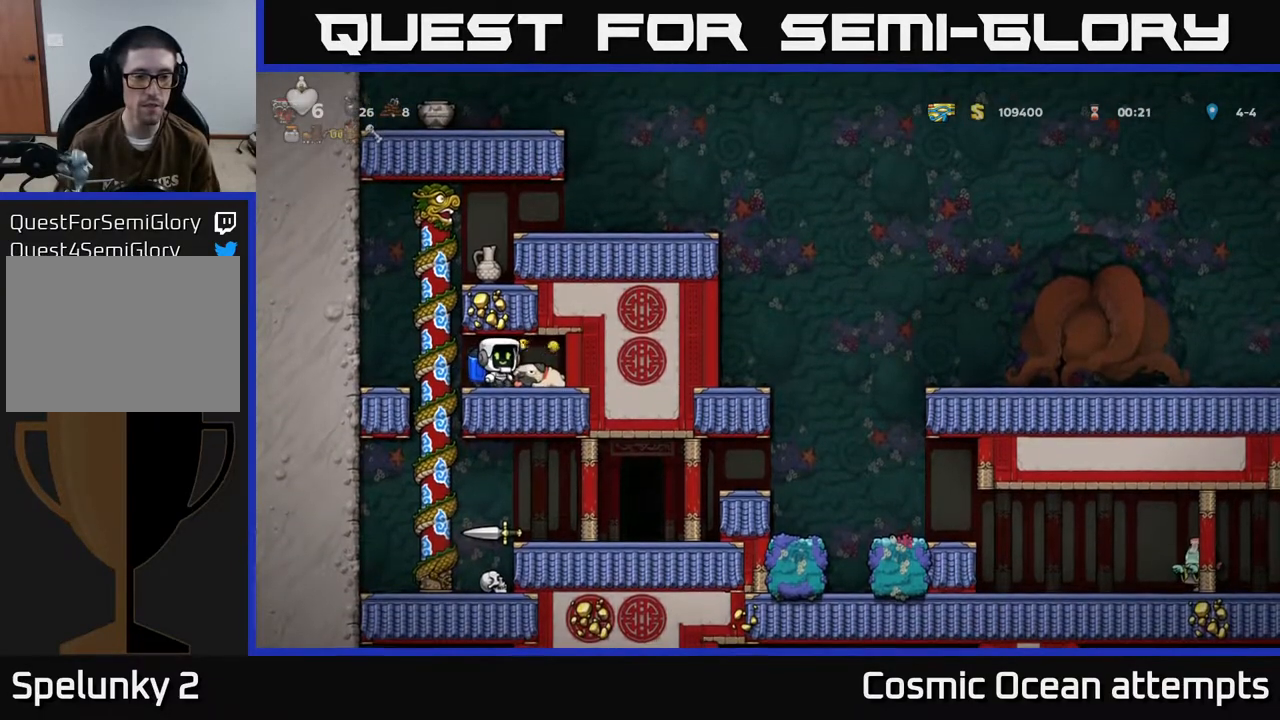
{"buttons": ["DPAD_RIGHT"], "left_stick": "center", "events": [[383, "DPAD_LEFT", "down"], [483, "DPAD_LEFT", "up"], [500, "DPAD_RIGHT", "down"]]}
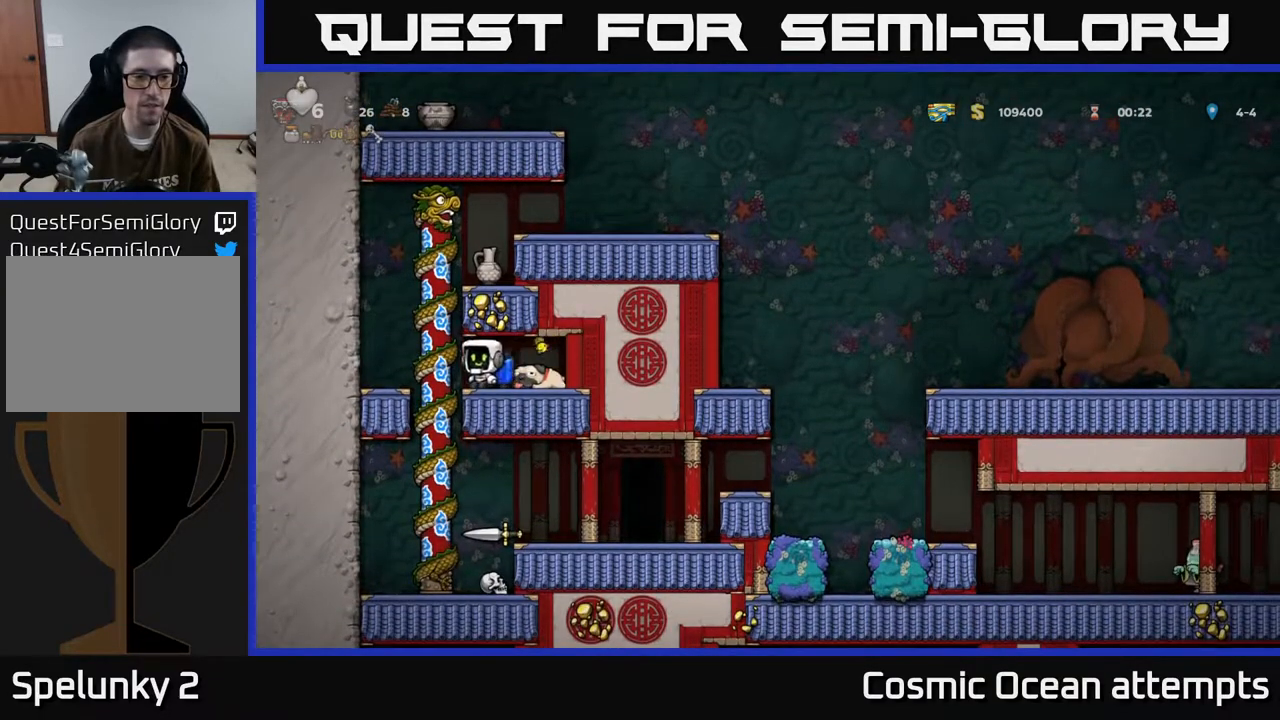
{"buttons": [], "left_stick": "center", "events": [[83, "DPAD_RIGHT", "up"]]}
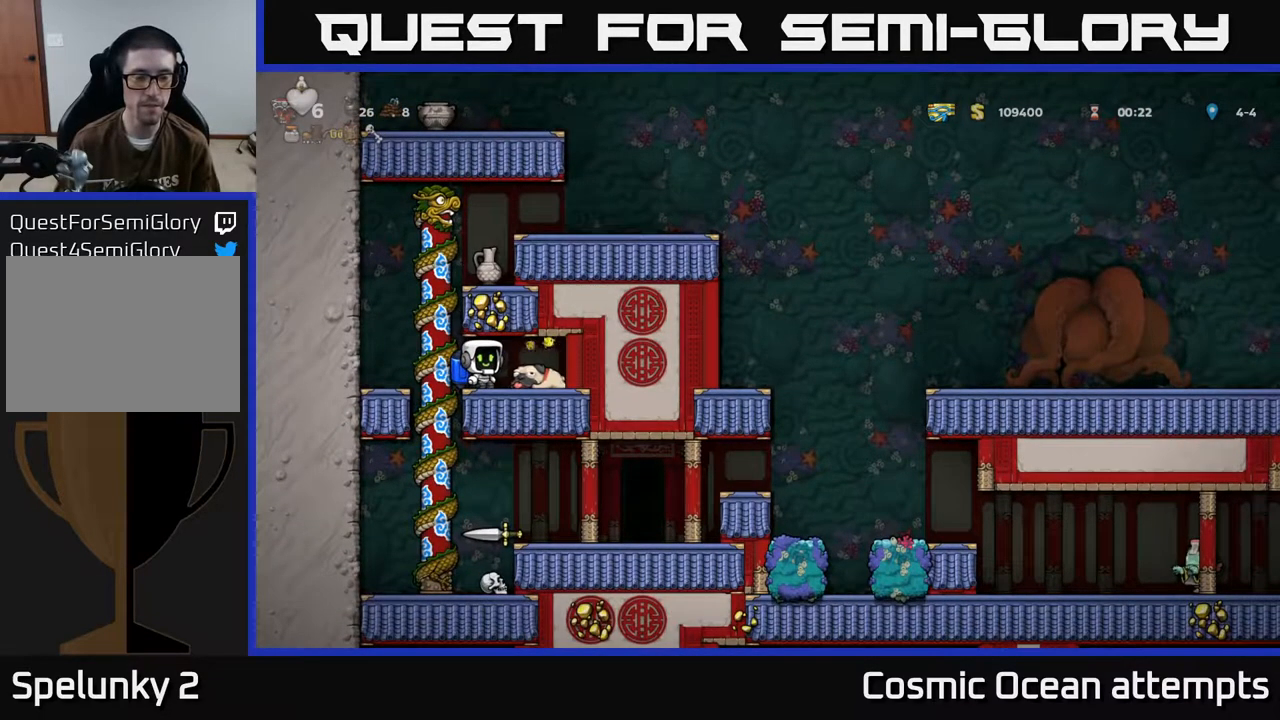
{"buttons": ["DPAD_RIGHT"], "left_stick": "center", "events": [[233, "X", "down"], [383, "X", "up"], [483, "DPAD_RIGHT", "down"]]}
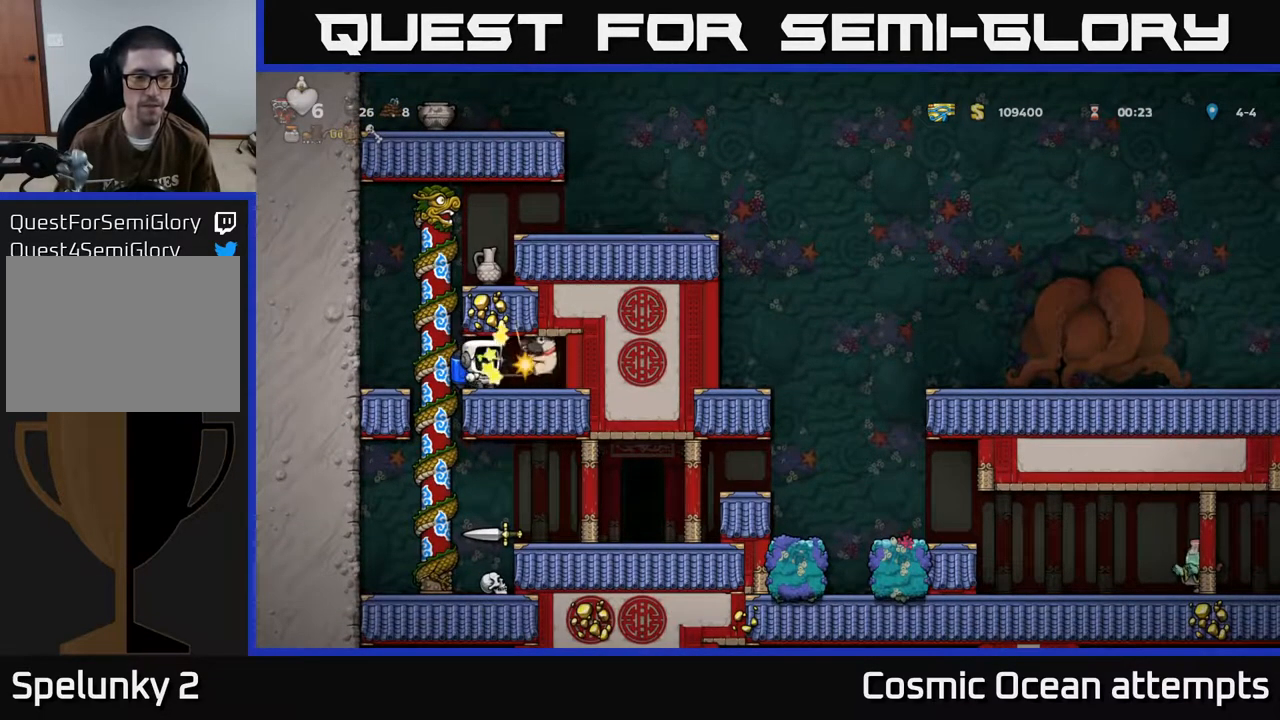
{"buttons": [], "left_stick": "center", "events": [[267, "DPAD_RIGHT", "up"], [317, "DPAD_LEFT", "down"], [483, "DPAD_LEFT", "up"]]}
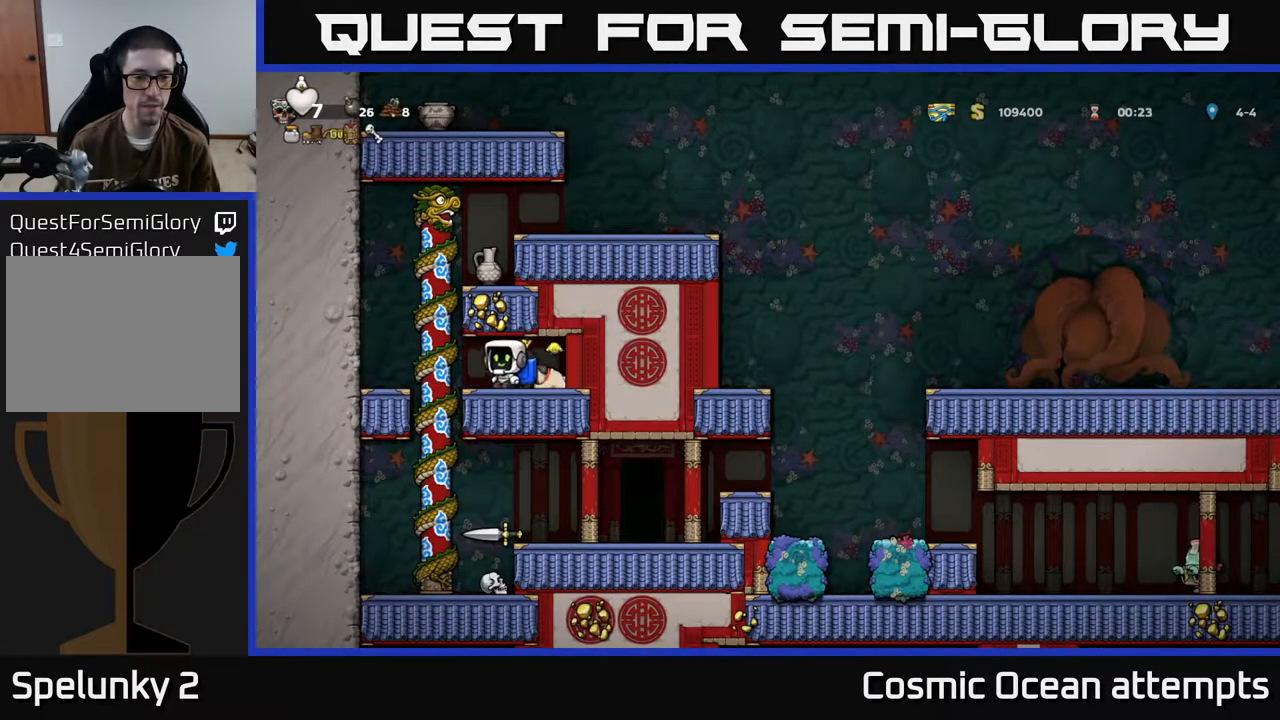
{"buttons": ["X", "DPAD_DOWN"], "left_stick": "center", "events": [[117, "DPAD_RIGHT", "down"], [233, "DPAD_RIGHT", "up"], [333, "DPAD_RIGHT", "down"], [450, "DPAD_DOWN", "down"], [483, "DPAD_RIGHT", "up"], [500, "X", "down"]]}
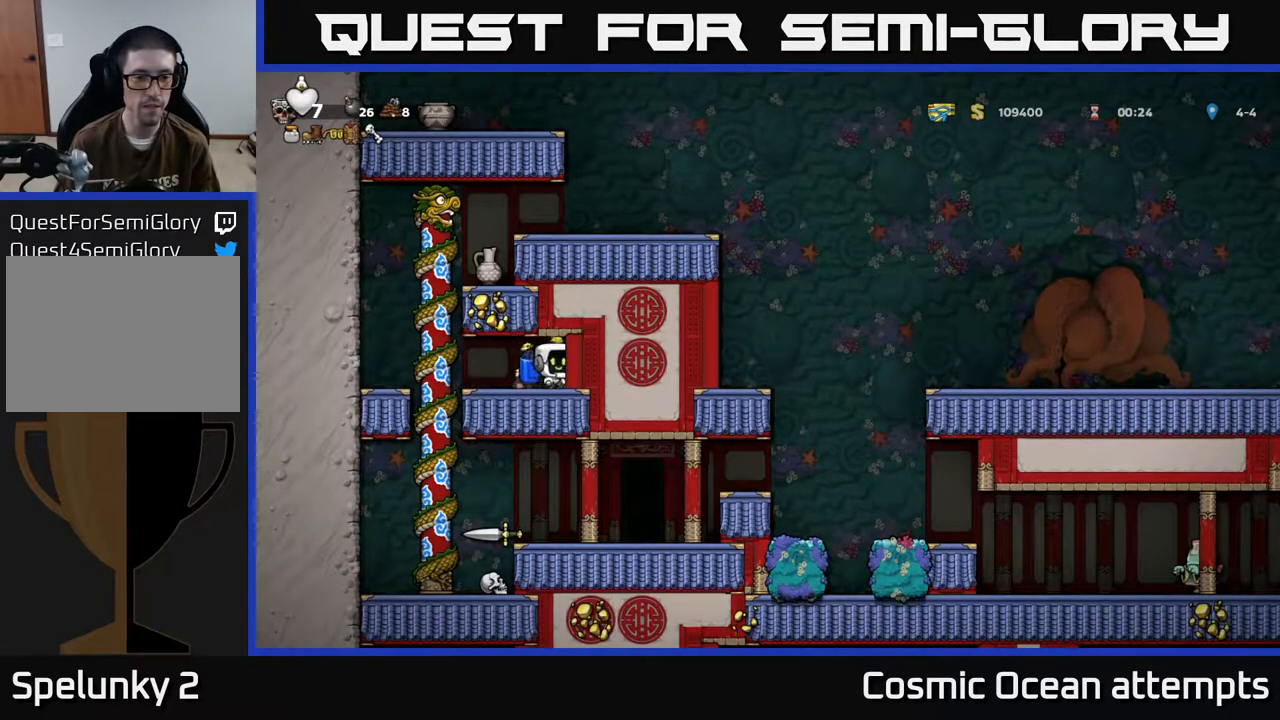
{"buttons": ["DPAD_DOWN"], "left_stick": "center", "events": [[67, "DPAD_LEFT", "down"], [100, "DPAD_DOWN", "up"], [100, "X", "up"], [283, "DPAD_LEFT", "up"], [283, "DPAD_UP", "down"], [417, "DPAD_UP", "up"], [450, "DPAD_DOWN", "down"]]}
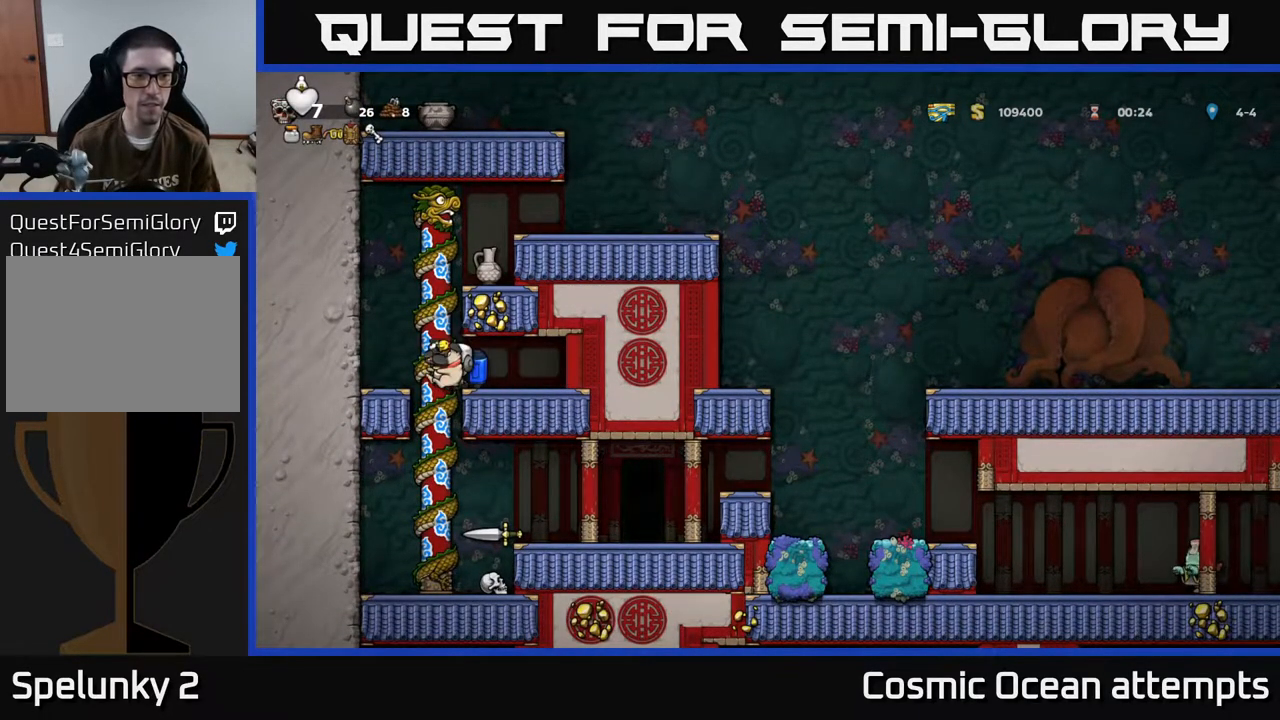
{"buttons": [], "left_stick": "center", "events": [[17, "A", "down"], [83, "DPAD_DOWN", "up"], [100, "A", "up"], [467, "DPAD_LEFT", "down"], [500, "DPAD_LEFT", "up"]]}
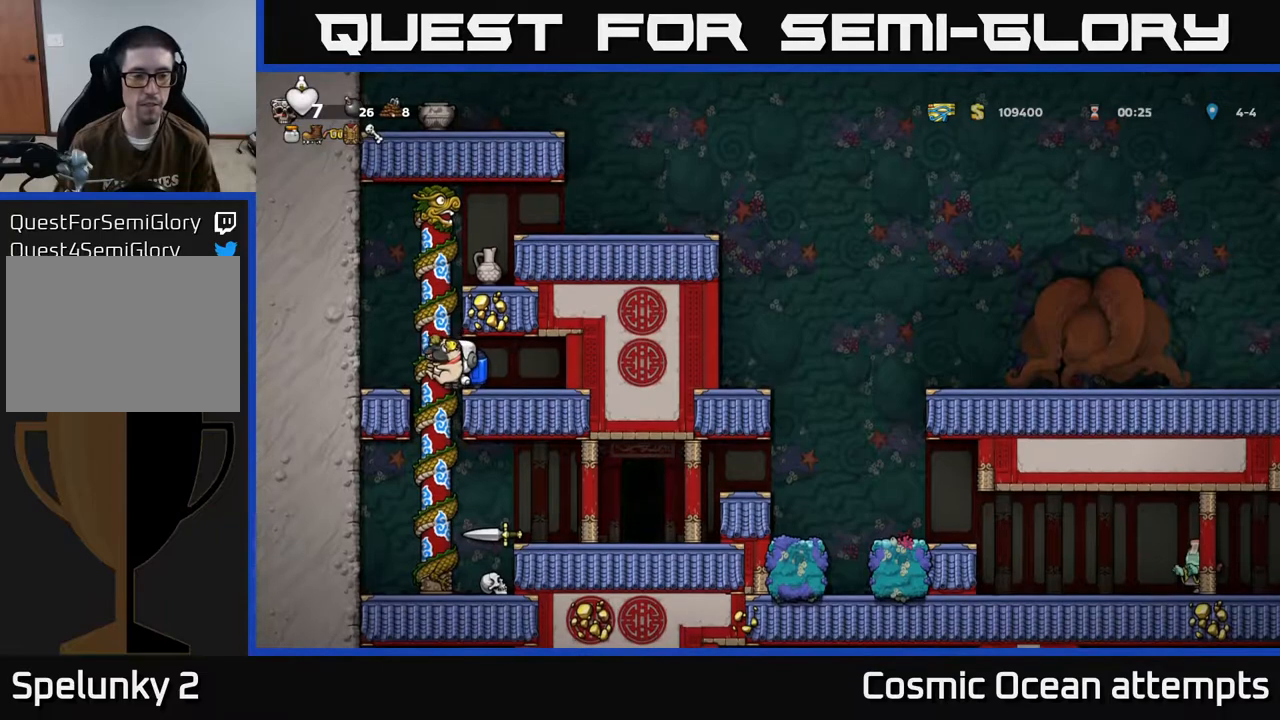
{"buttons": [], "left_stick": "center", "events": [[433, "DPAD_LEFT", "down"], [467, "DPAD_LEFT", "up"]]}
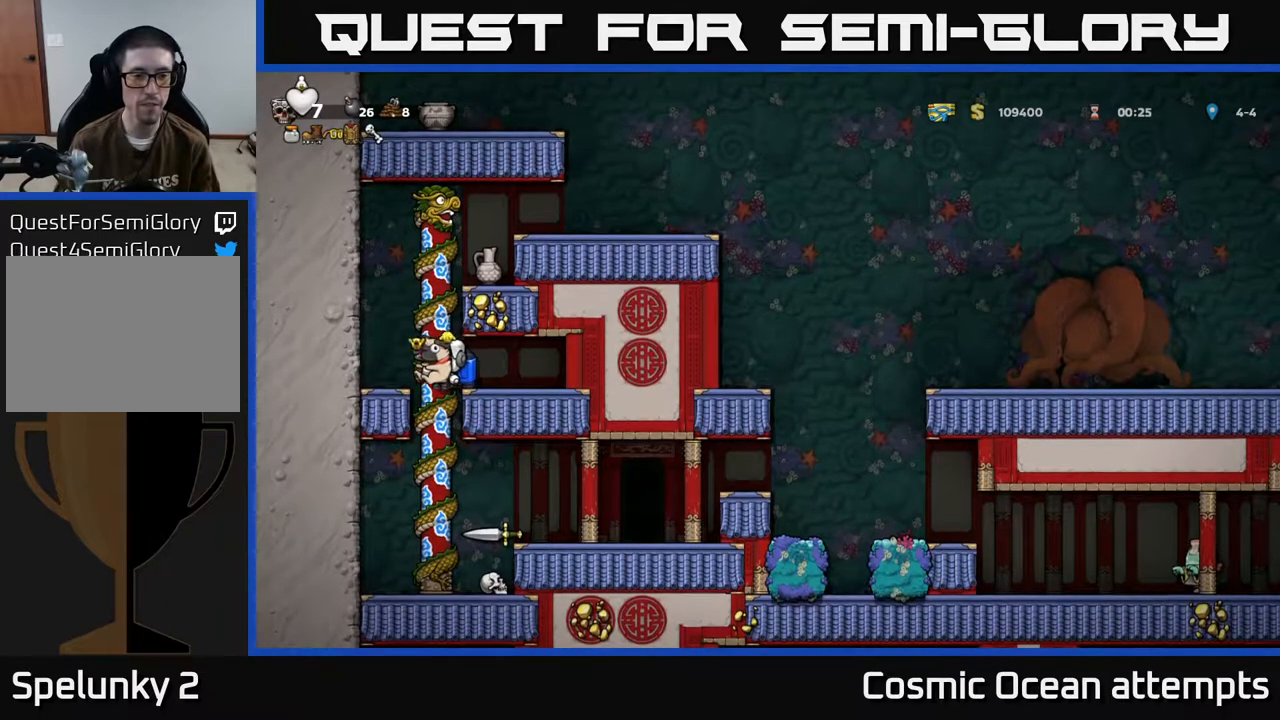
{"buttons": [], "left_stick": "center", "events": []}